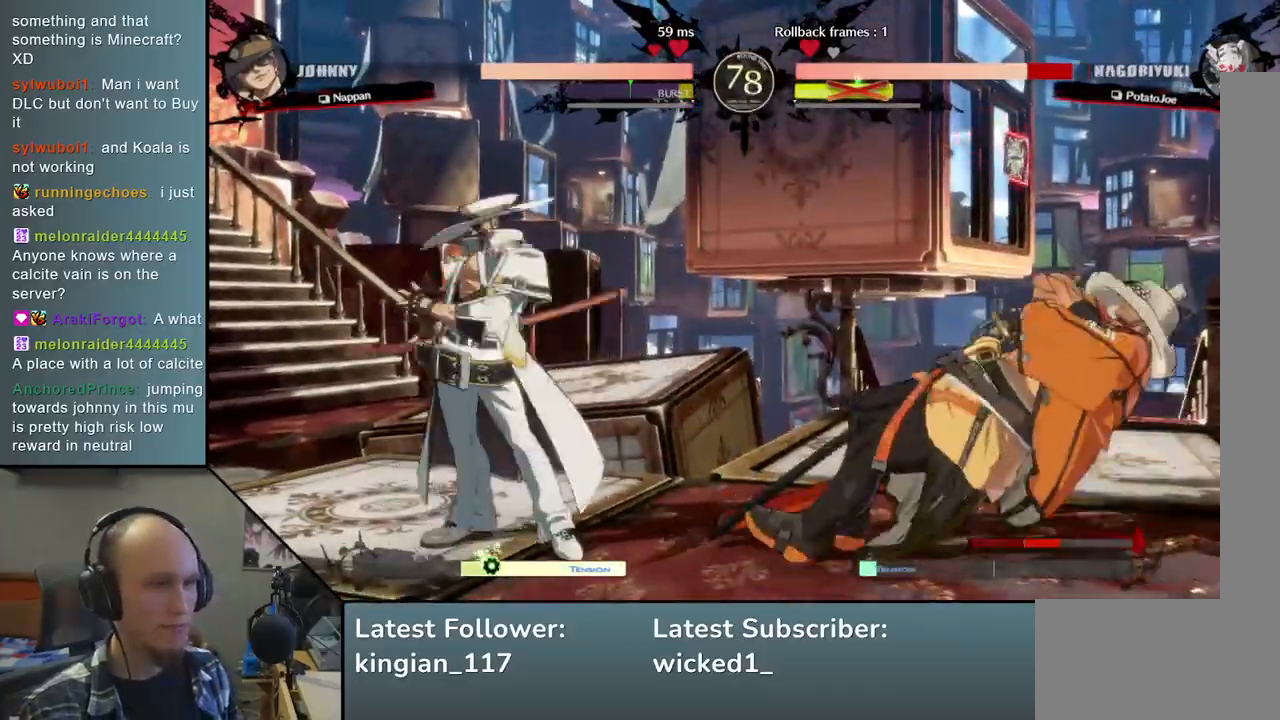
Gameplay with a controller (arcade stick); each line is a JSON object with the inputs held at the frame after it. "events" lists button and stick changes between this image and that frame as [ms after this image, input, new state], when the widget could be followed in between. Not read: L3 R3.
{"buttons": [], "left_stick": "right", "events": []}
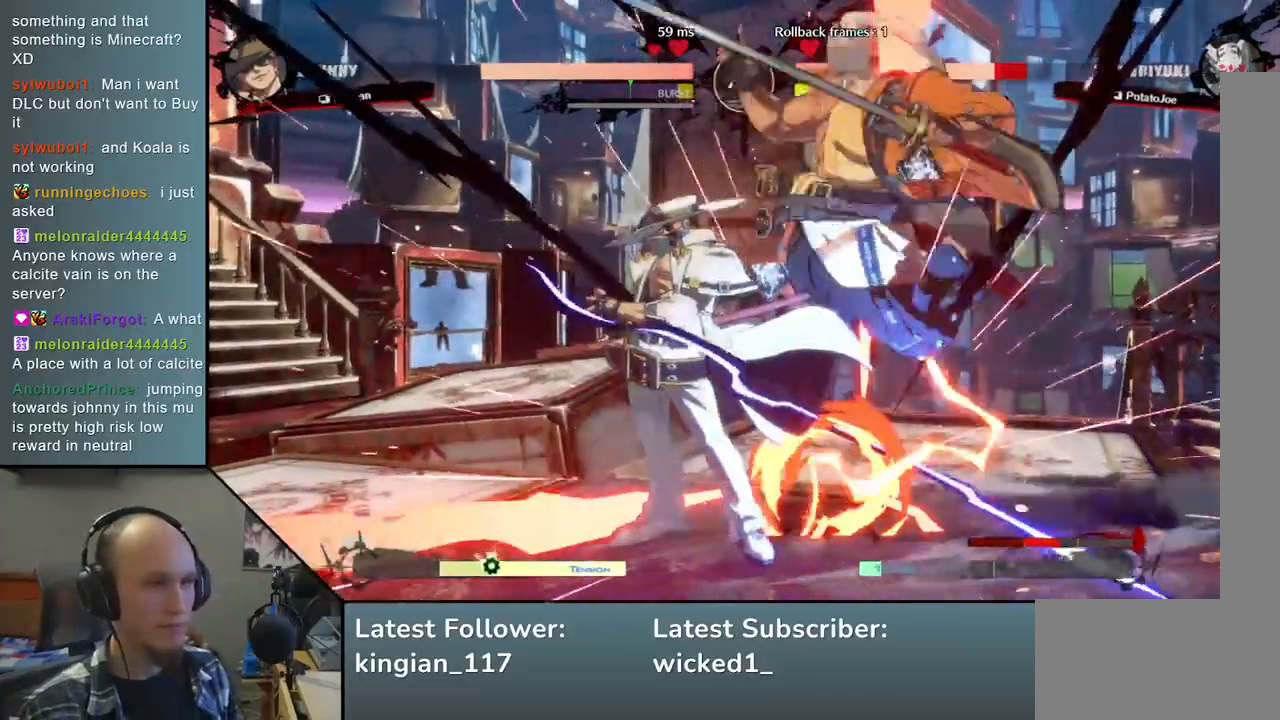
{"buttons": [], "left_stick": "down-right", "events": [[350, "left_stick", "down-right"]]}
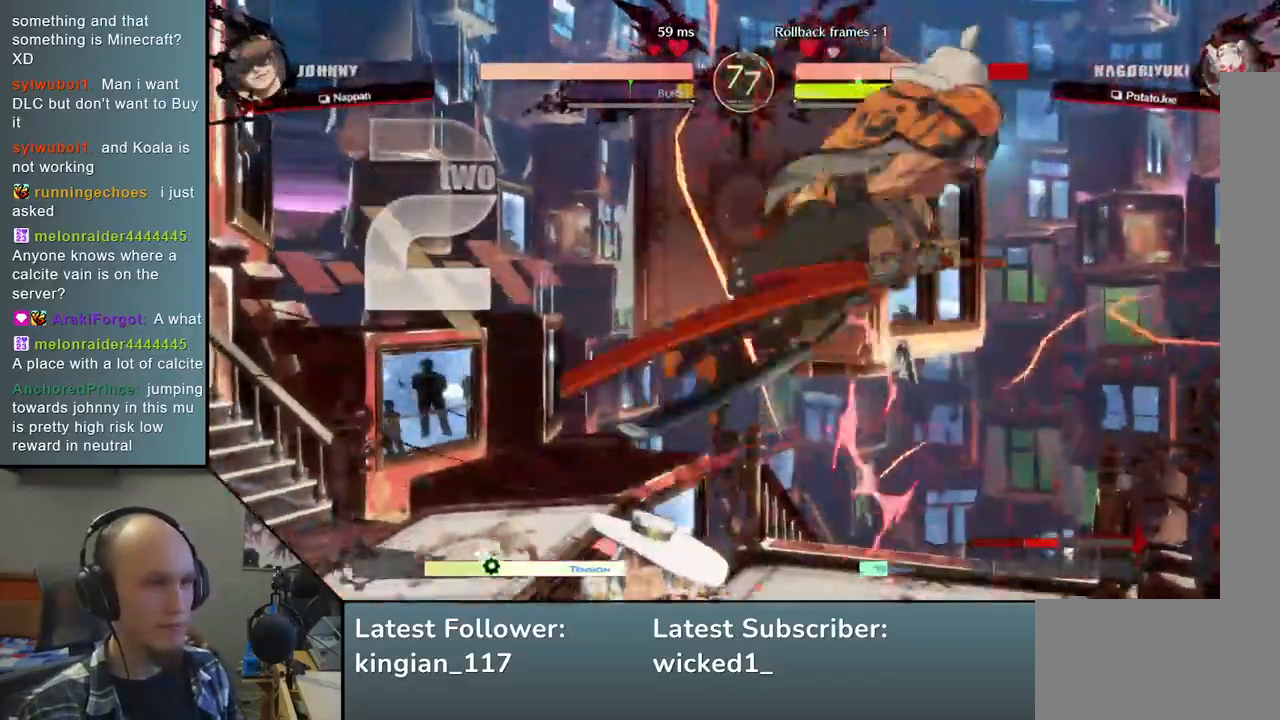
{"buttons": [], "left_stick": "down-right", "events": []}
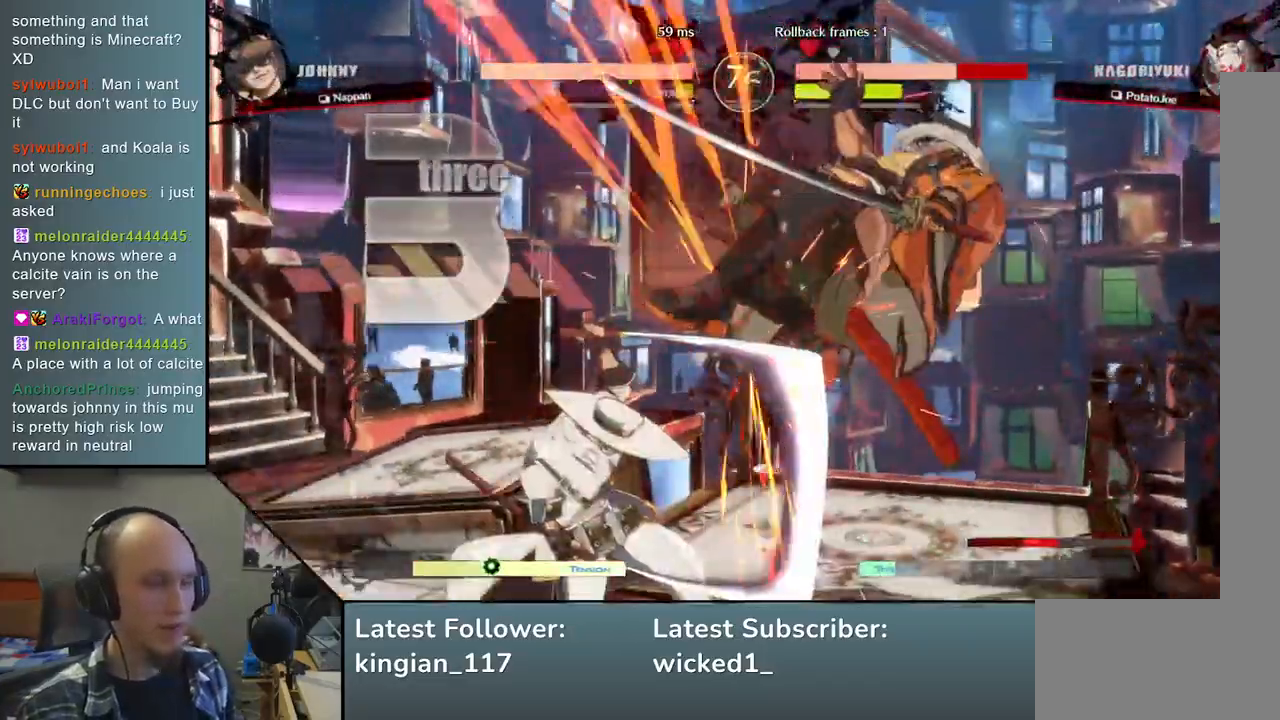
{"buttons": [], "left_stick": "down-right", "events": []}
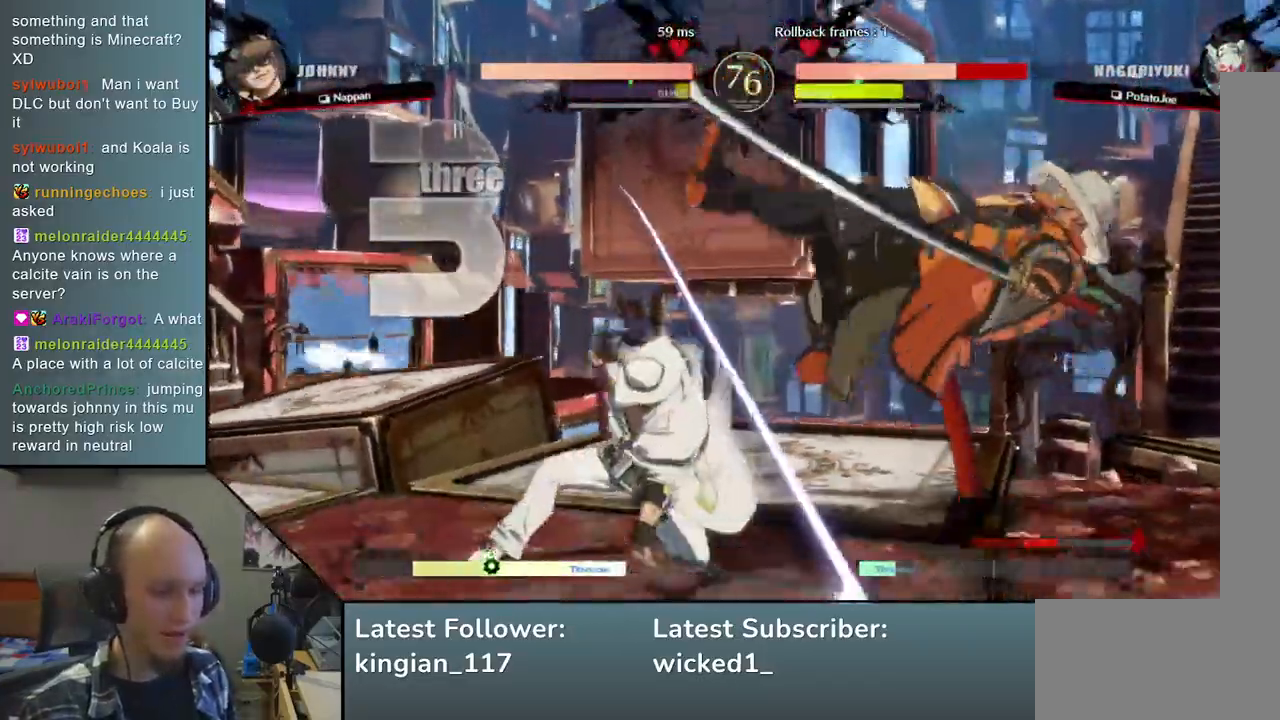
{"buttons": [], "left_stick": "down-right", "events": []}
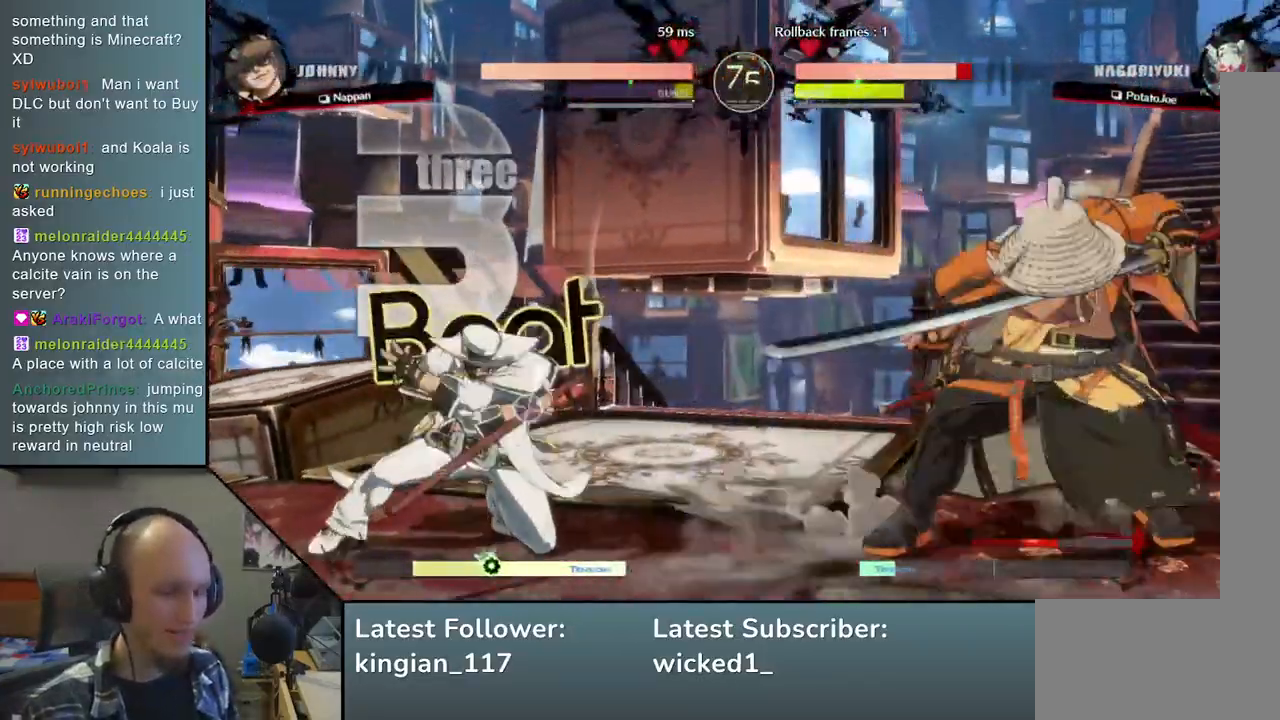
{"buttons": [], "left_stick": "down-right", "events": []}
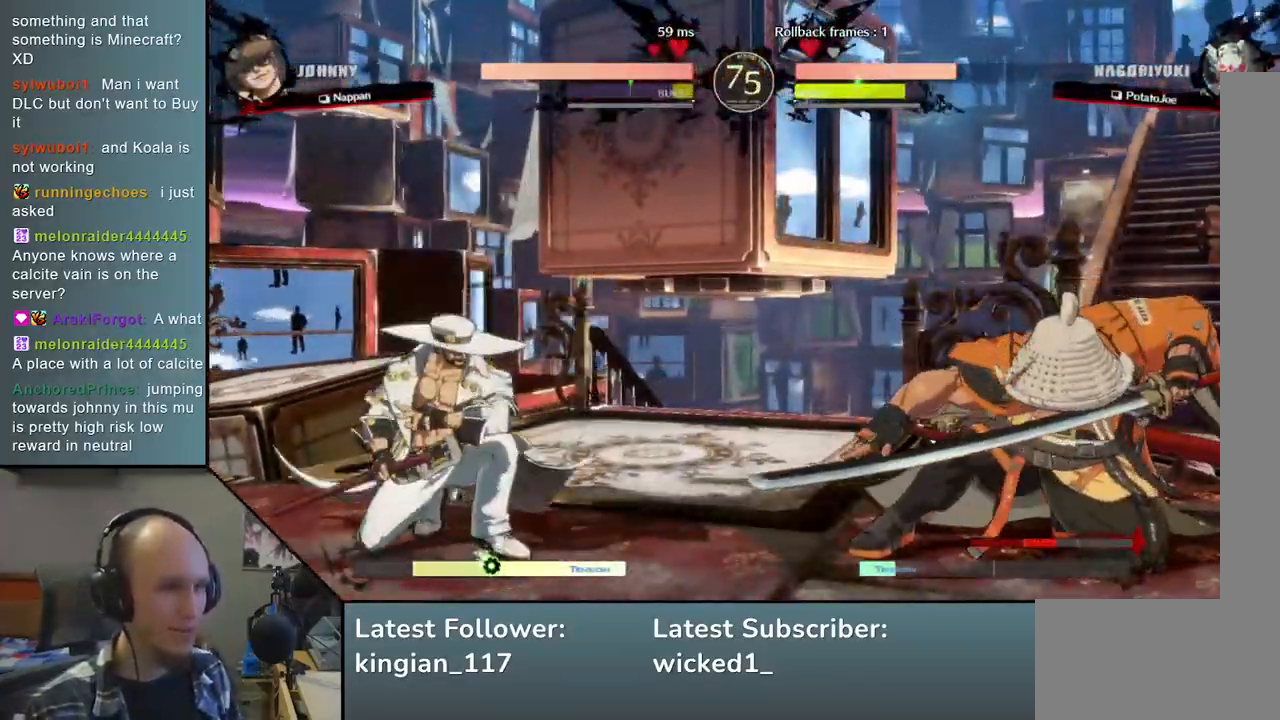
{"buttons": [], "left_stick": "right", "events": [[67, "SQUARE", "down"], [200, "SQUARE", "up"], [500, "left_stick", "right"]]}
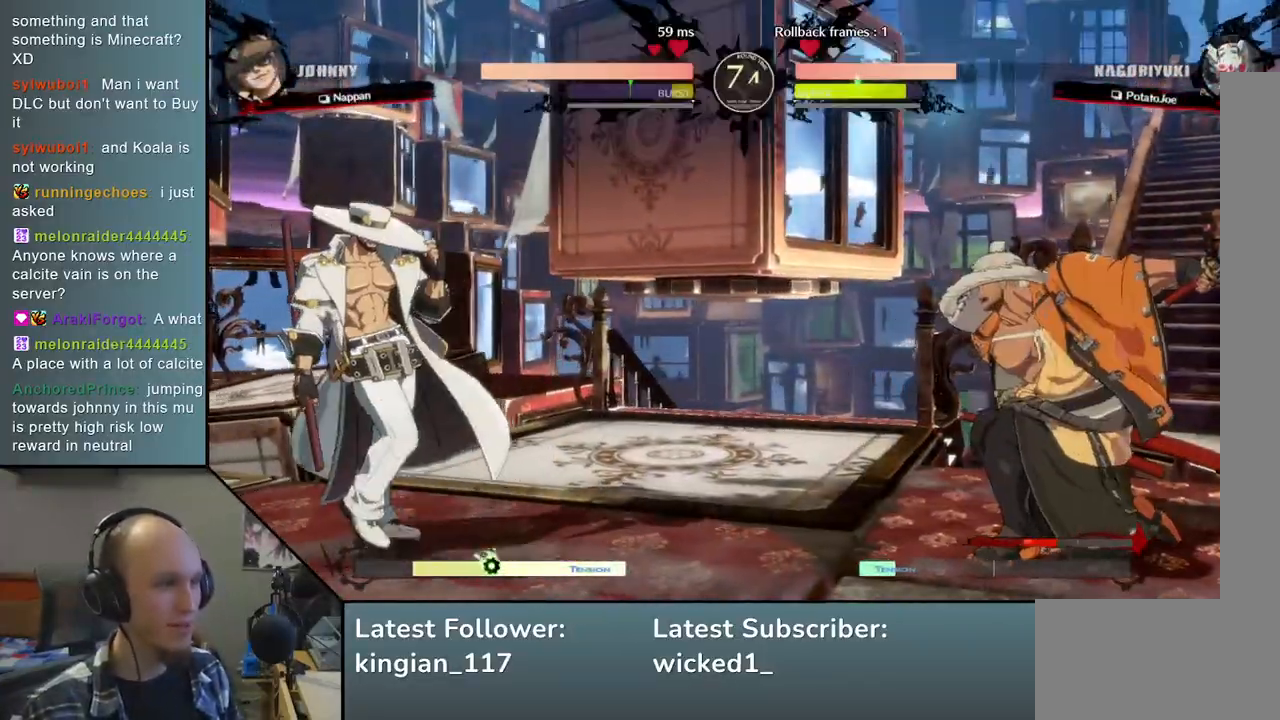
{"buttons": ["R2"], "left_stick": "right", "events": [[283, "R2", "down"], [400, "R2", "up"], [500, "R2", "down"]]}
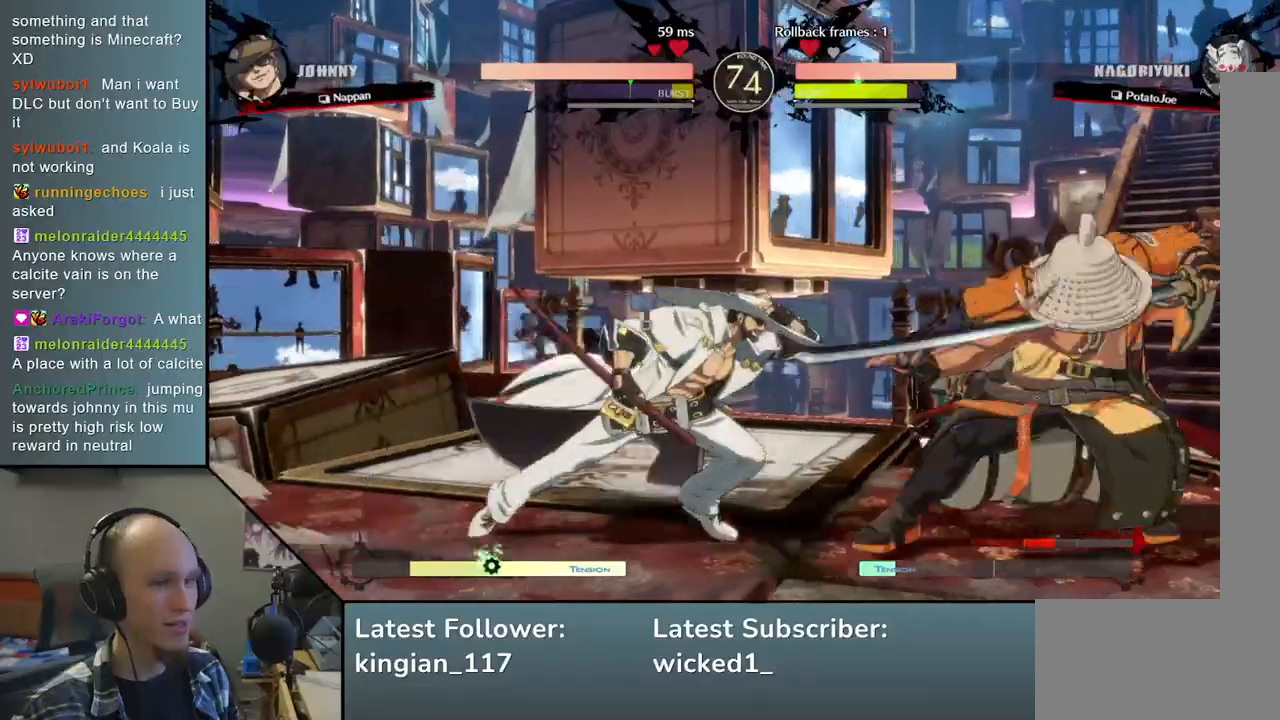
{"buttons": [], "left_stick": "left", "events": [[100, "R2", "up"], [317, "left_stick", "left"], [333, "R1", "down"], [467, "R1", "up"]]}
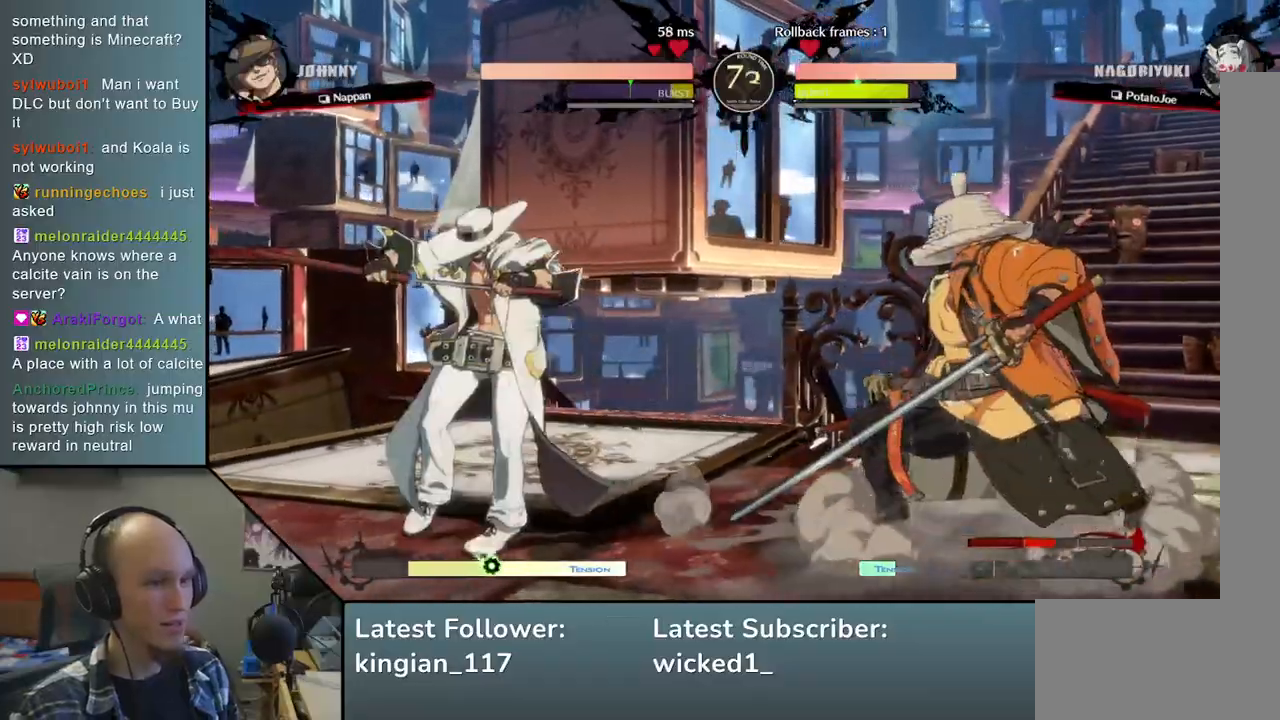
{"buttons": [], "left_stick": "right", "events": [[200, "left_stick", "right"]]}
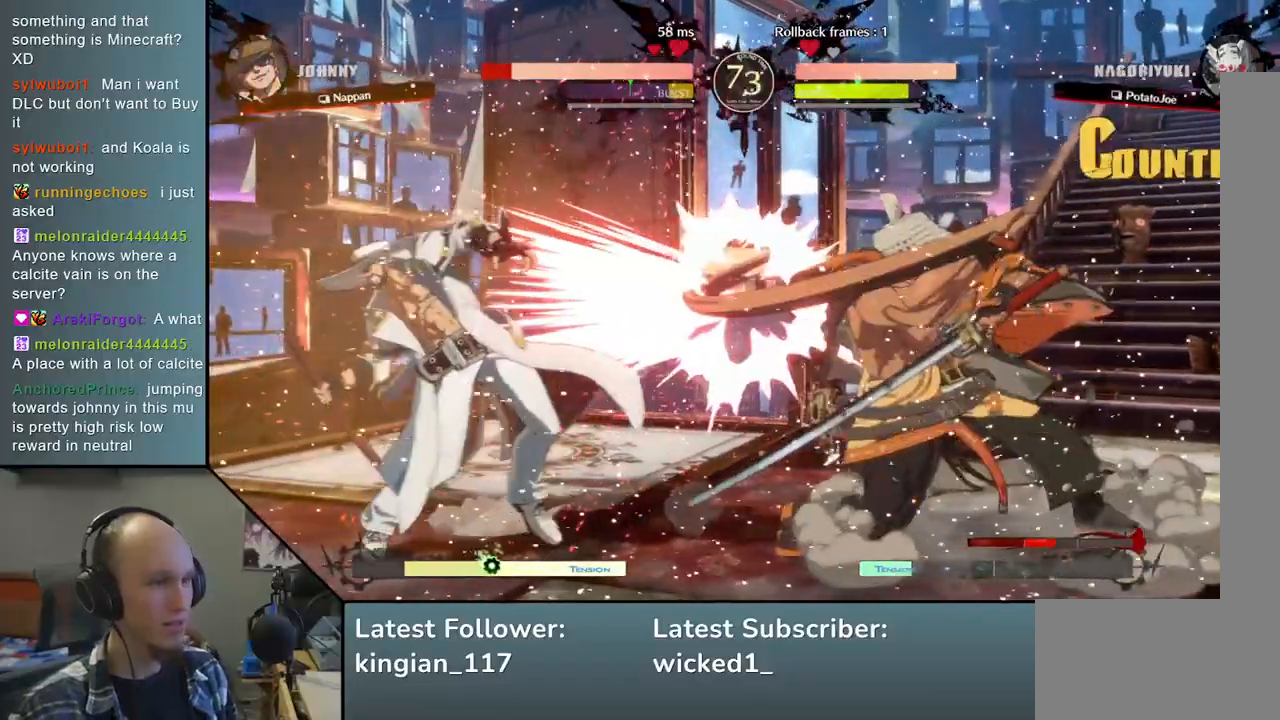
{"buttons": ["TRIANGLE"], "left_stick": "center", "events": [[17, "left_stick", "center"], [83, "TRIANGLE", "down"], [150, "TRIANGLE", "up"], [267, "TRIANGLE", "down"], [333, "TRIANGLE", "up"], [417, "TRIANGLE", "down"]]}
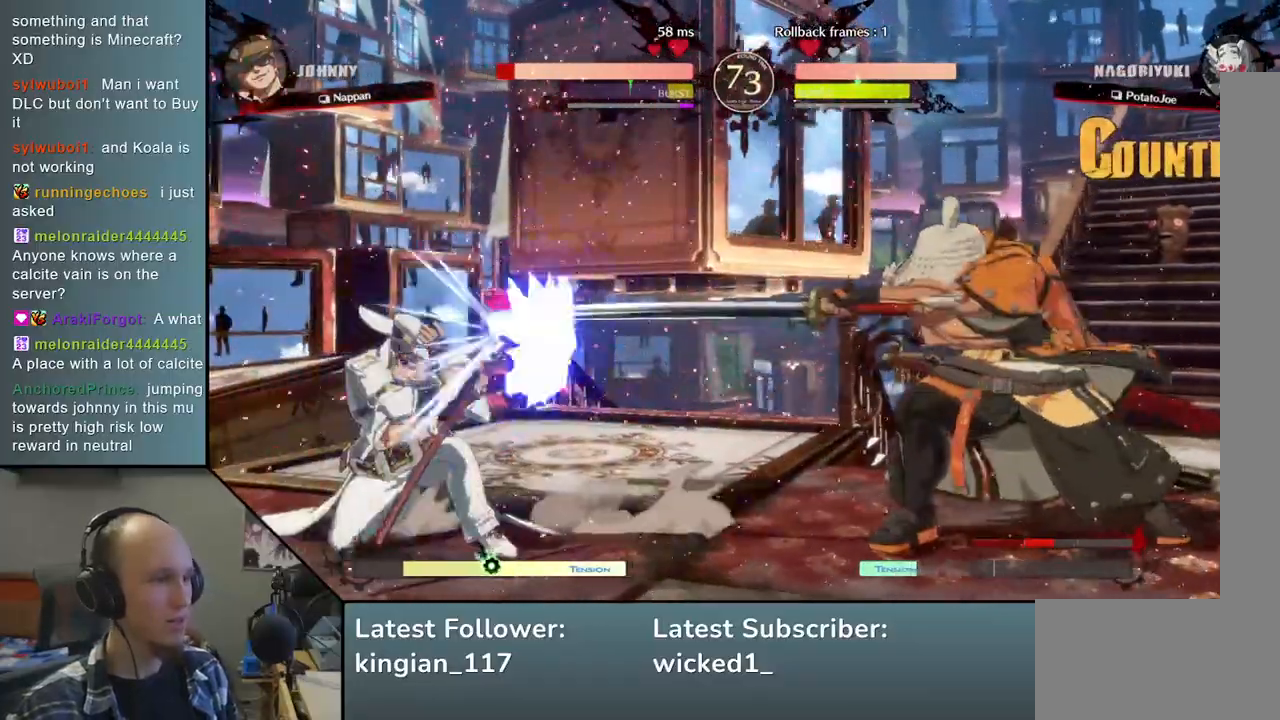
{"buttons": [], "left_stick": "down", "events": [[17, "TRIANGLE", "up"], [117, "TRIANGLE", "down"], [217, "TRIANGLE", "up"], [417, "left_stick", "left"], [500, "left_stick", "down"]]}
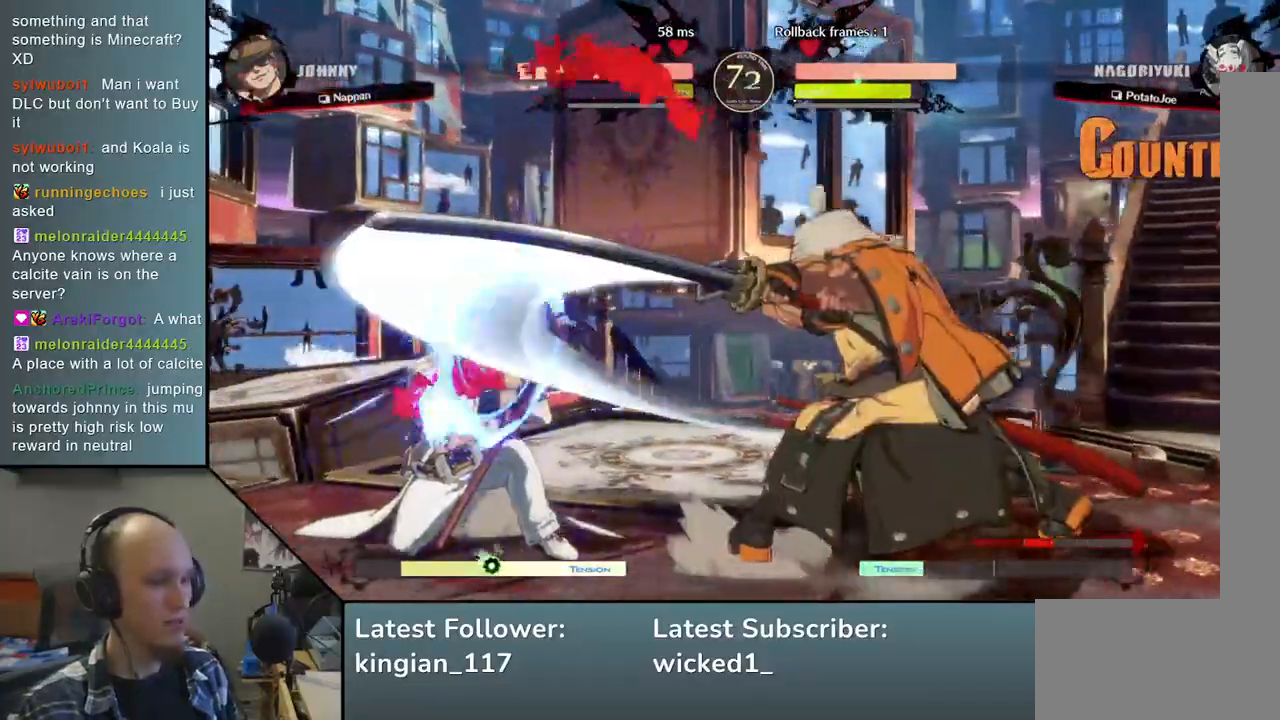
{"buttons": [], "left_stick": "down", "events": [[83, "left_stick", "right"], [167, "SQUARE", "down"], [267, "left_stick", "center"], [300, "SQUARE", "up"], [333, "left_stick", "left"], [500, "left_stick", "down"]]}
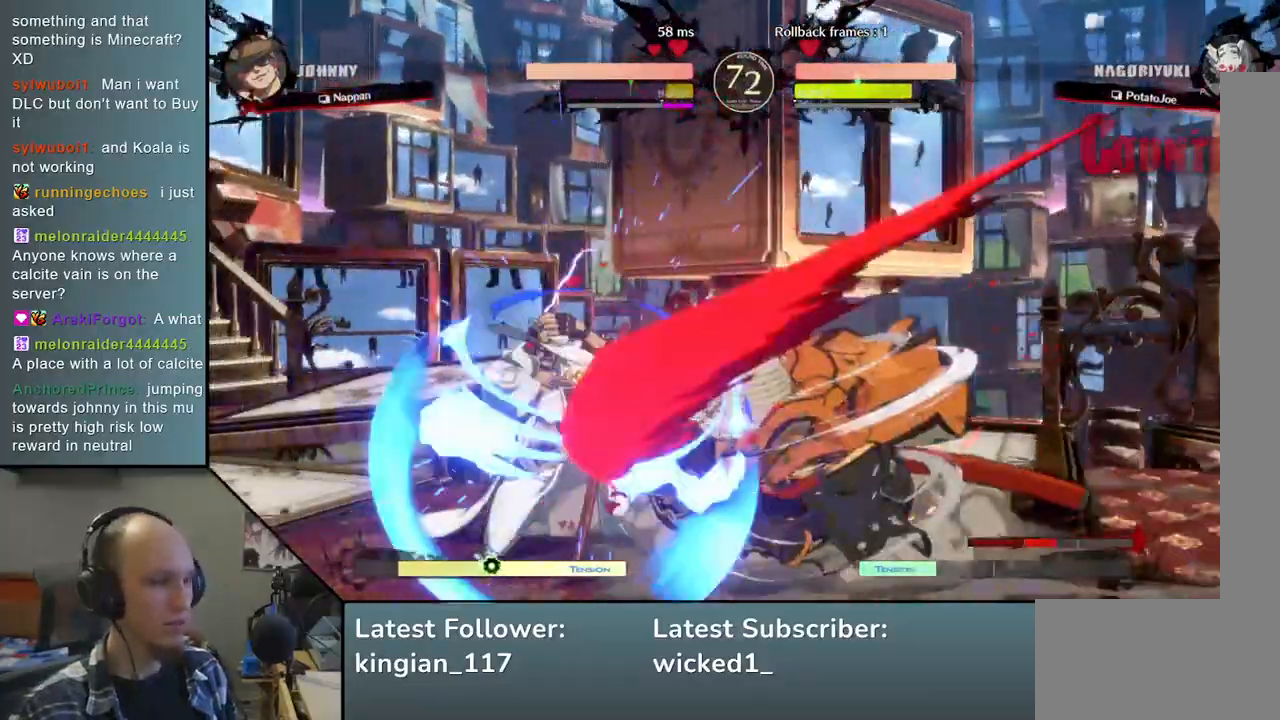
{"buttons": [], "left_stick": "down-right", "events": [[267, "left_stick", "down-right"]]}
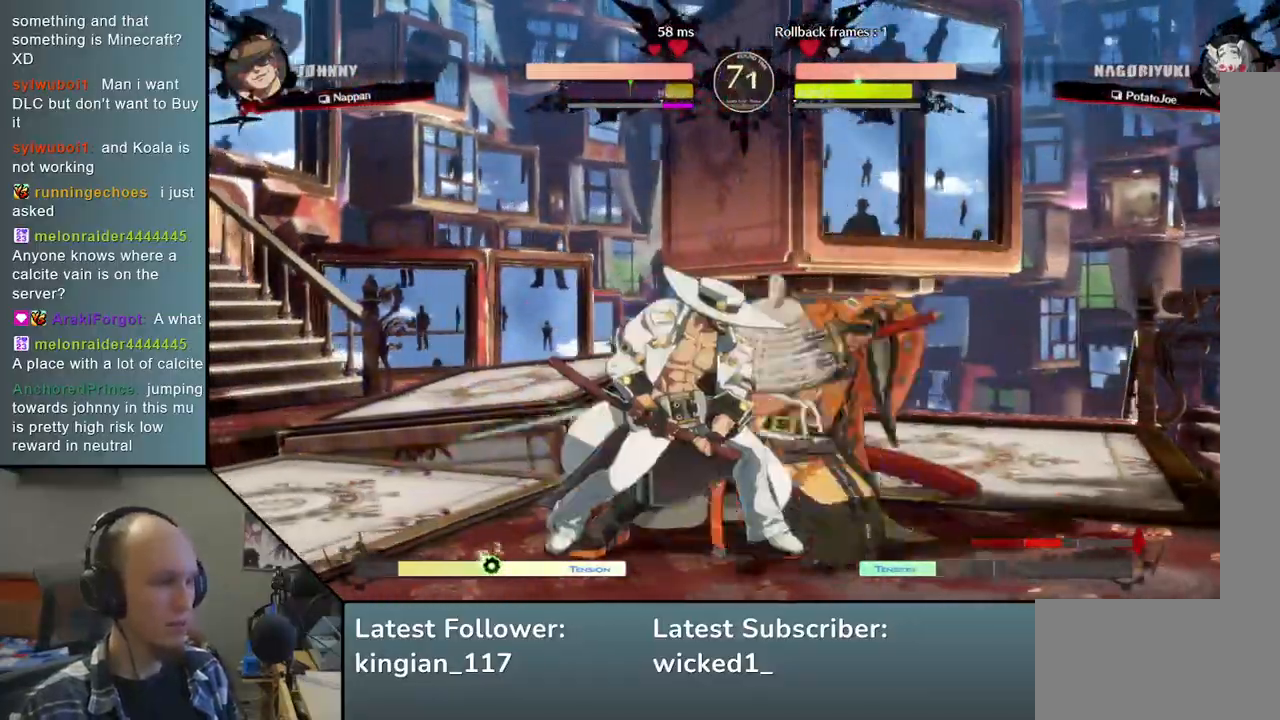
{"buttons": [], "left_stick": "down-right", "events": []}
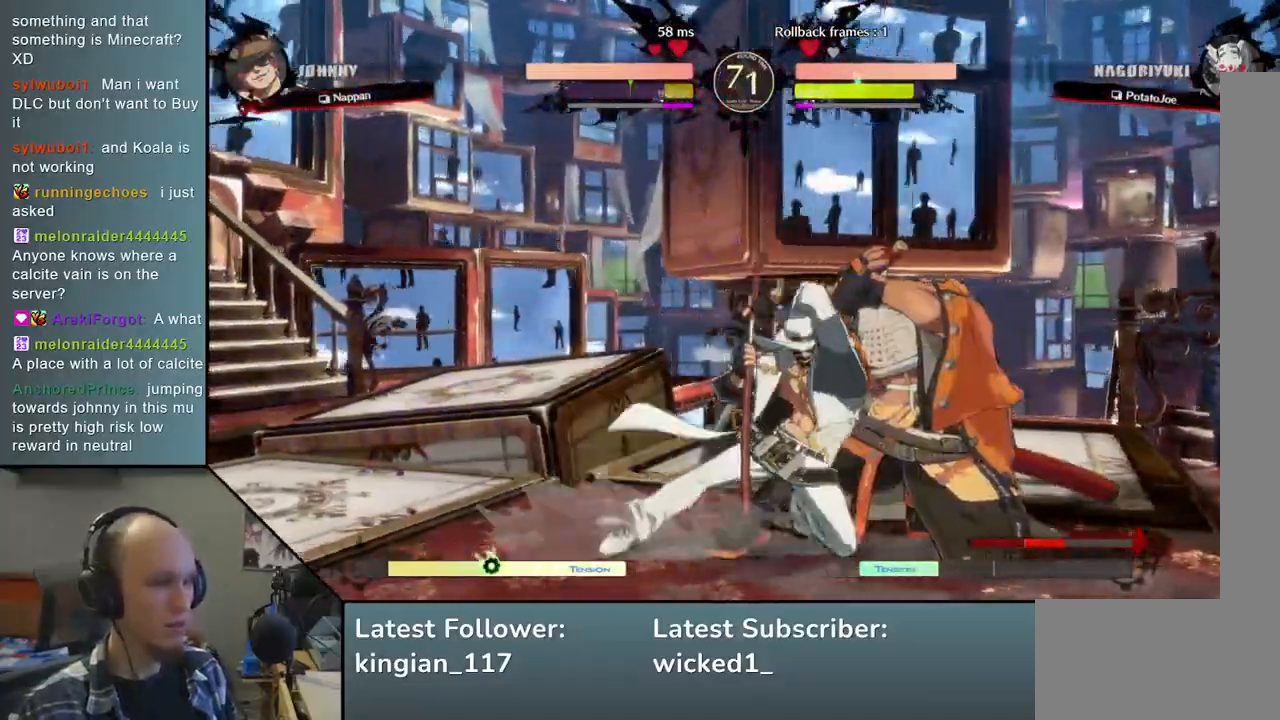
{"buttons": [], "left_stick": "down-right", "events": []}
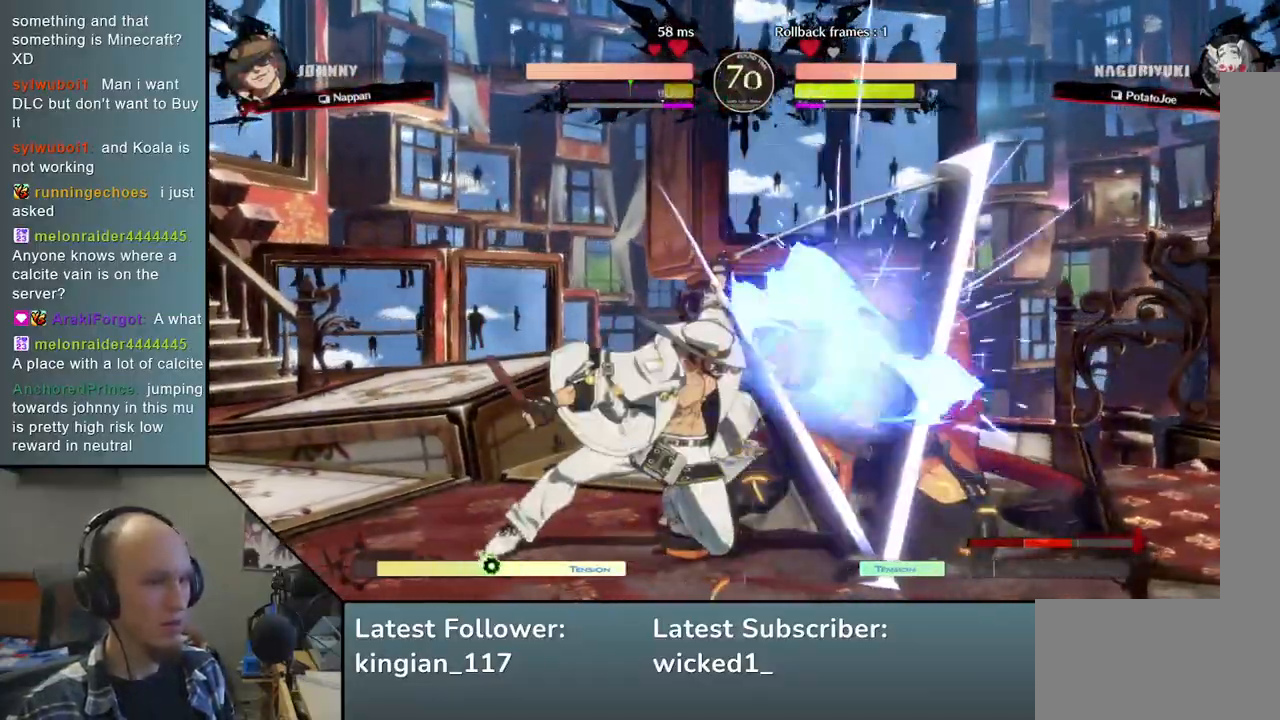
{"buttons": [], "left_stick": "center", "events": [[100, "left_stick", "down"], [183, "left_stick", "right"], [217, "L1", "down"], [317, "L1", "up"], [333, "left_stick", "center"]]}
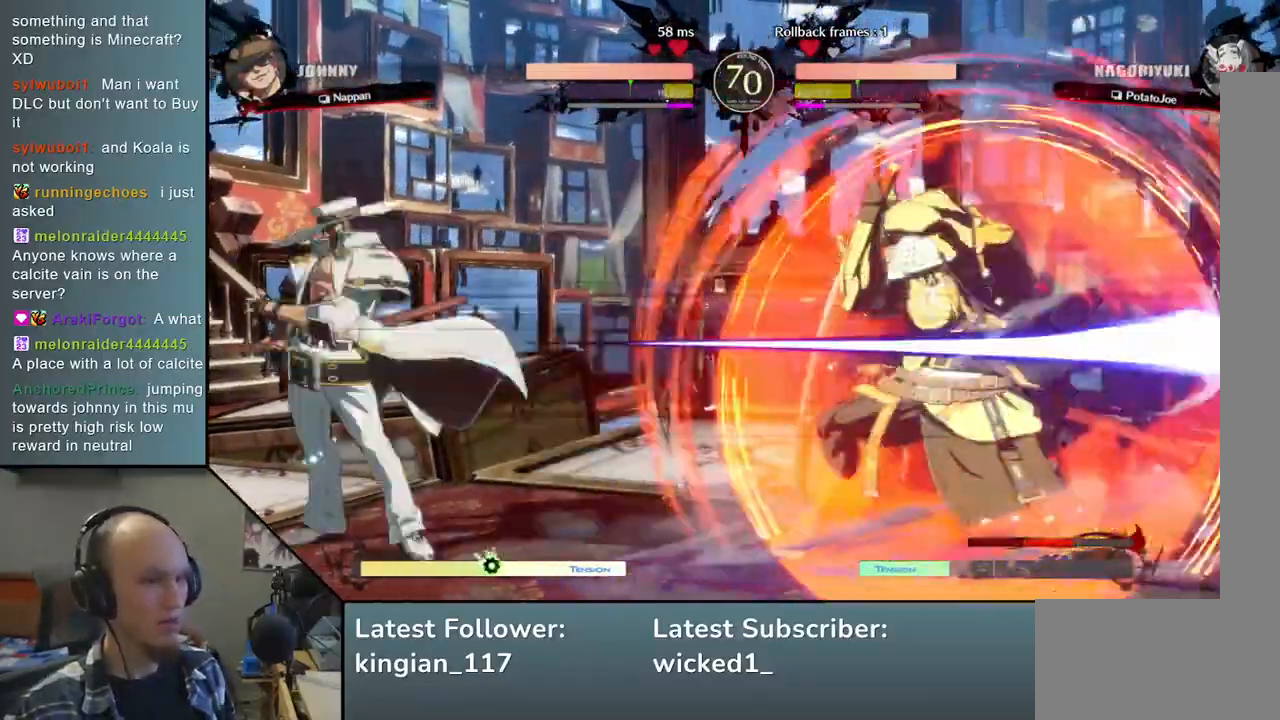
{"buttons": [], "left_stick": "center", "events": [[183, "TRIANGLE", "down"], [267, "TRIANGLE", "up"], [383, "TRIANGLE", "down"], [483, "TRIANGLE", "up"]]}
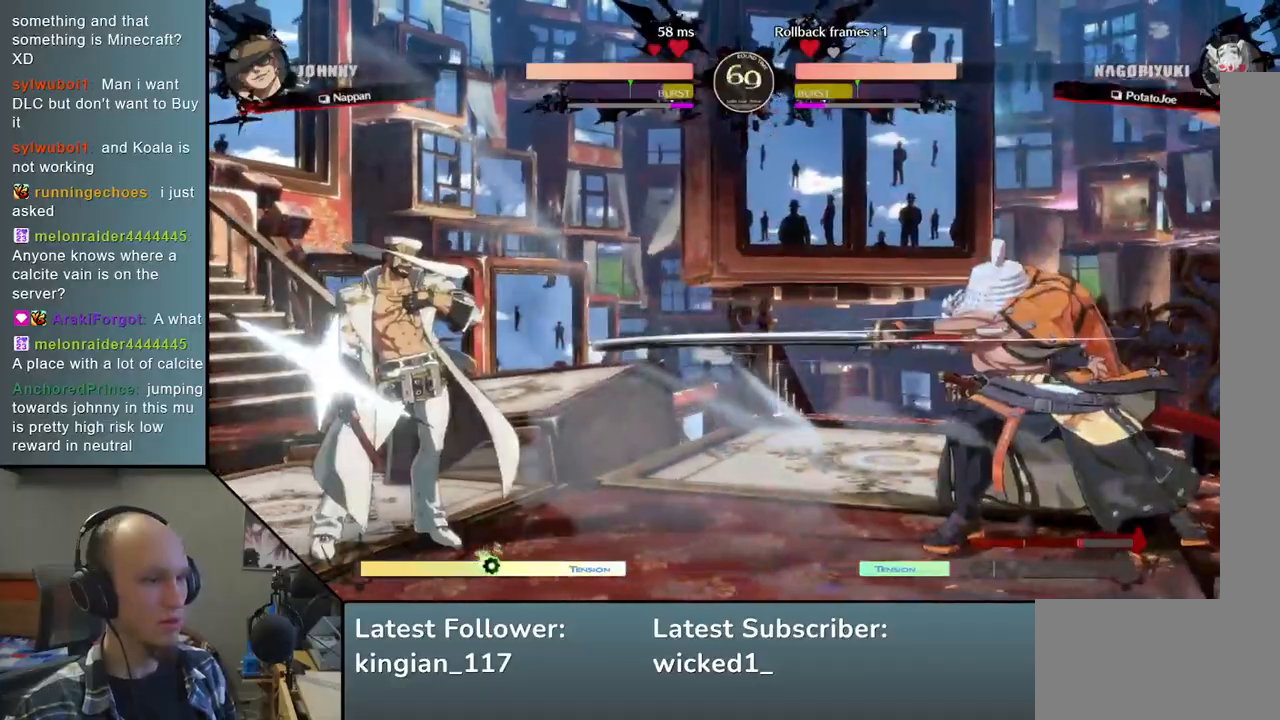
{"buttons": [], "left_stick": "down", "events": [[150, "left_stick", "right"], [467, "left_stick", "down"]]}
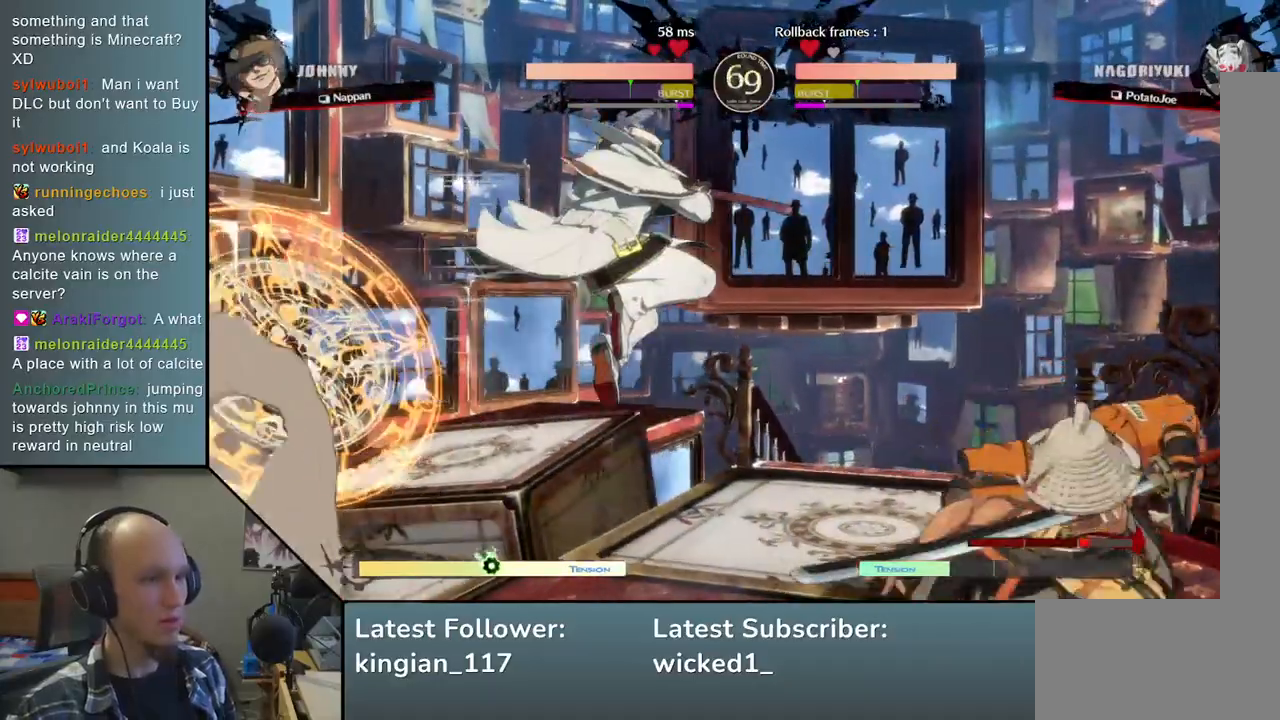
{"buttons": [], "left_stick": "right", "events": [[33, "left_stick", "left"], [100, "left_stick", "up"], [150, "left_stick", "right"]]}
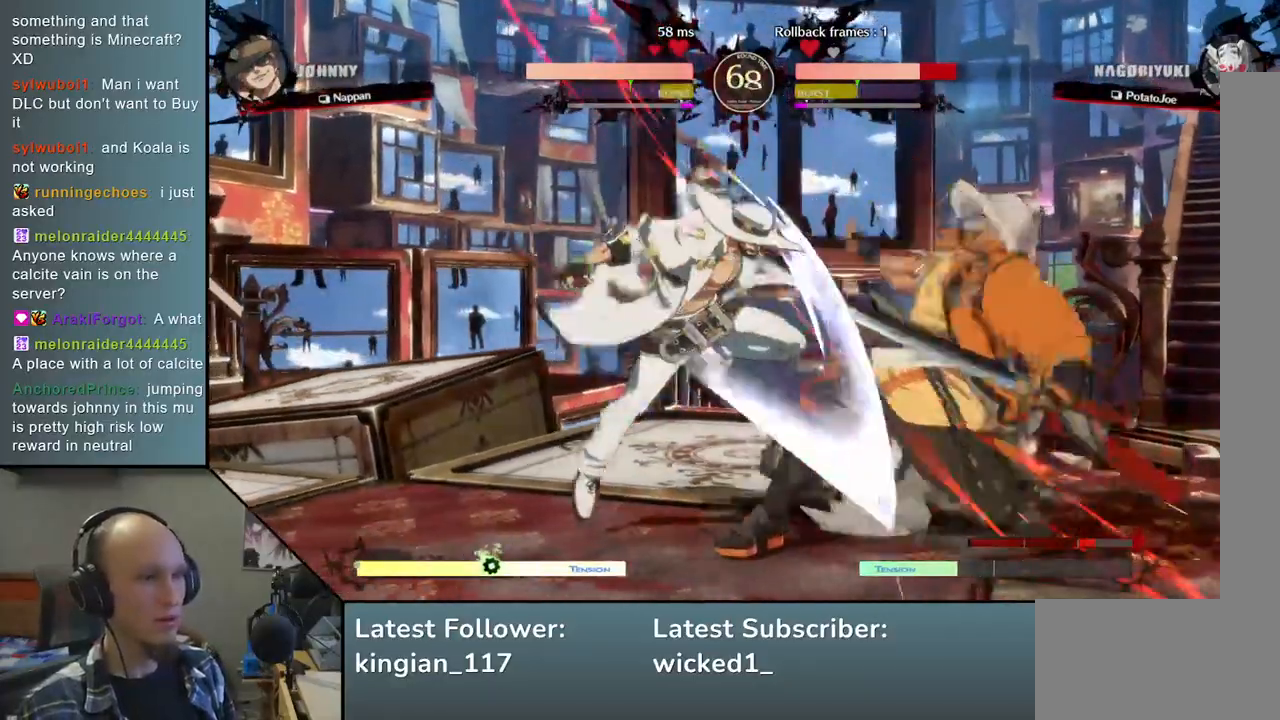
{"buttons": [], "left_stick": "down-right", "events": [[100, "left_stick", "down-right"]]}
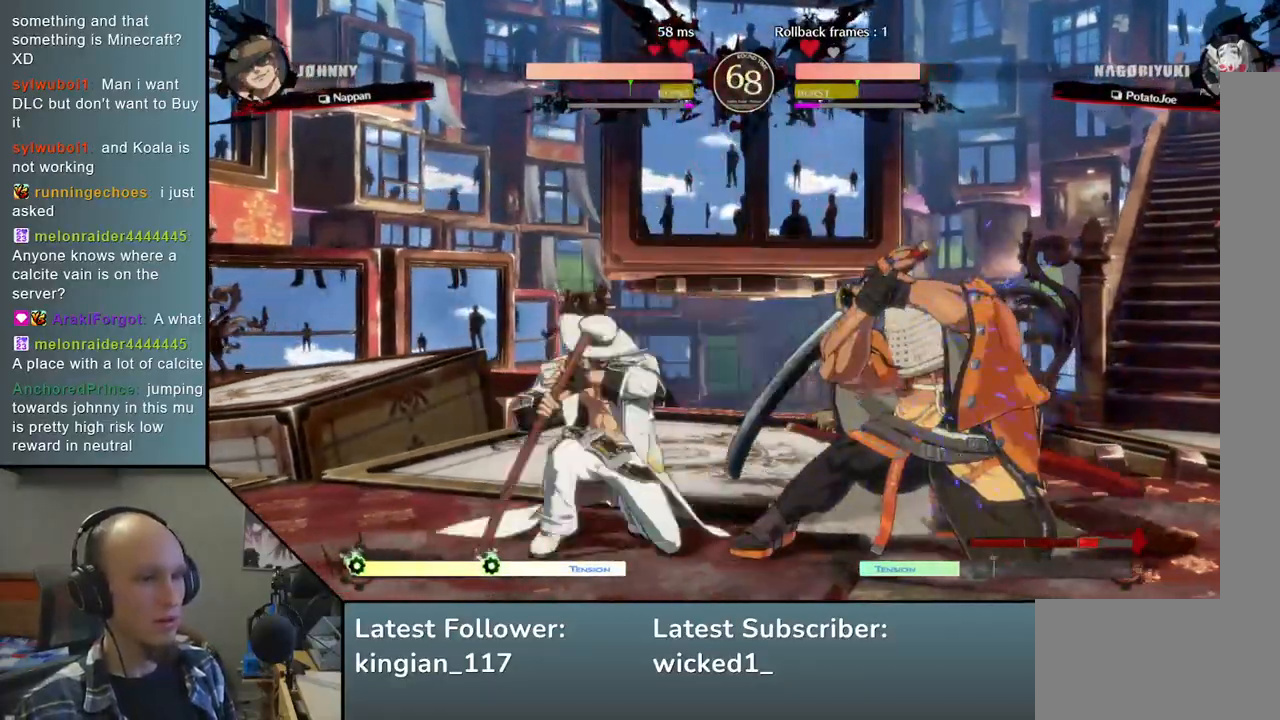
{"buttons": [], "left_stick": "down-right", "events": []}
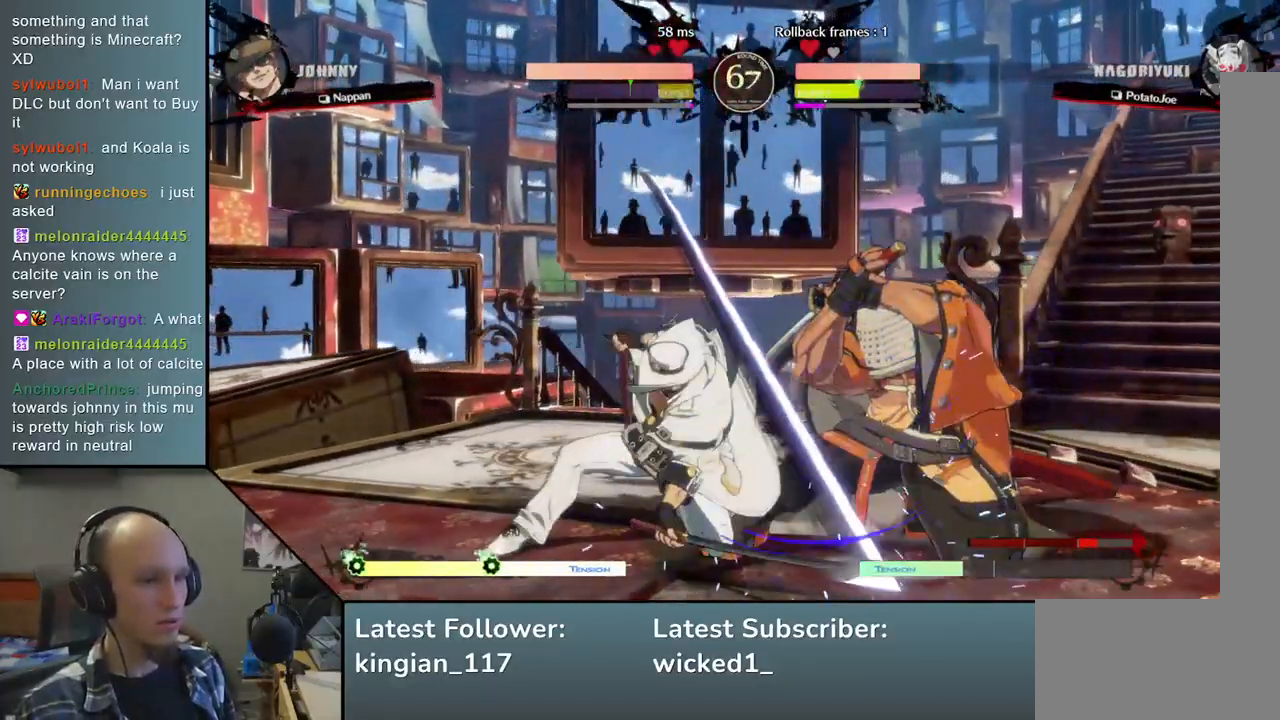
{"buttons": [], "left_stick": "down-right", "events": []}
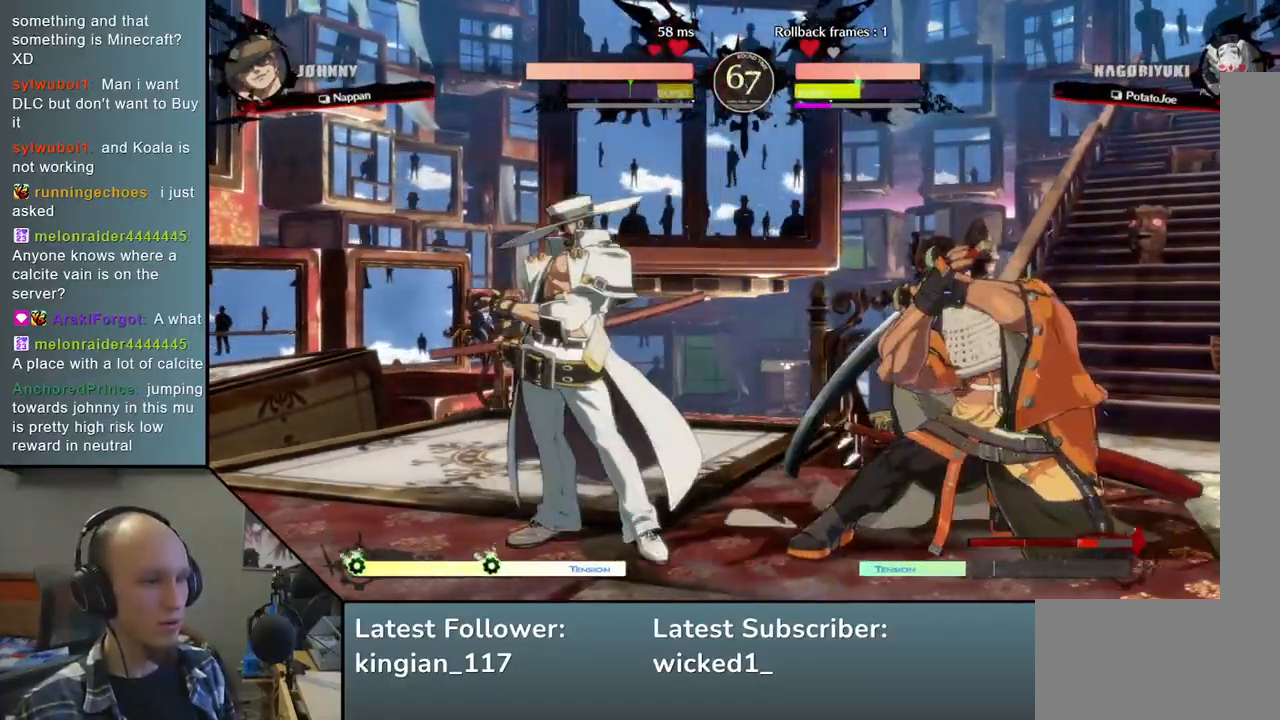
{"buttons": [], "left_stick": "right", "events": [[67, "left_stick", "right"]]}
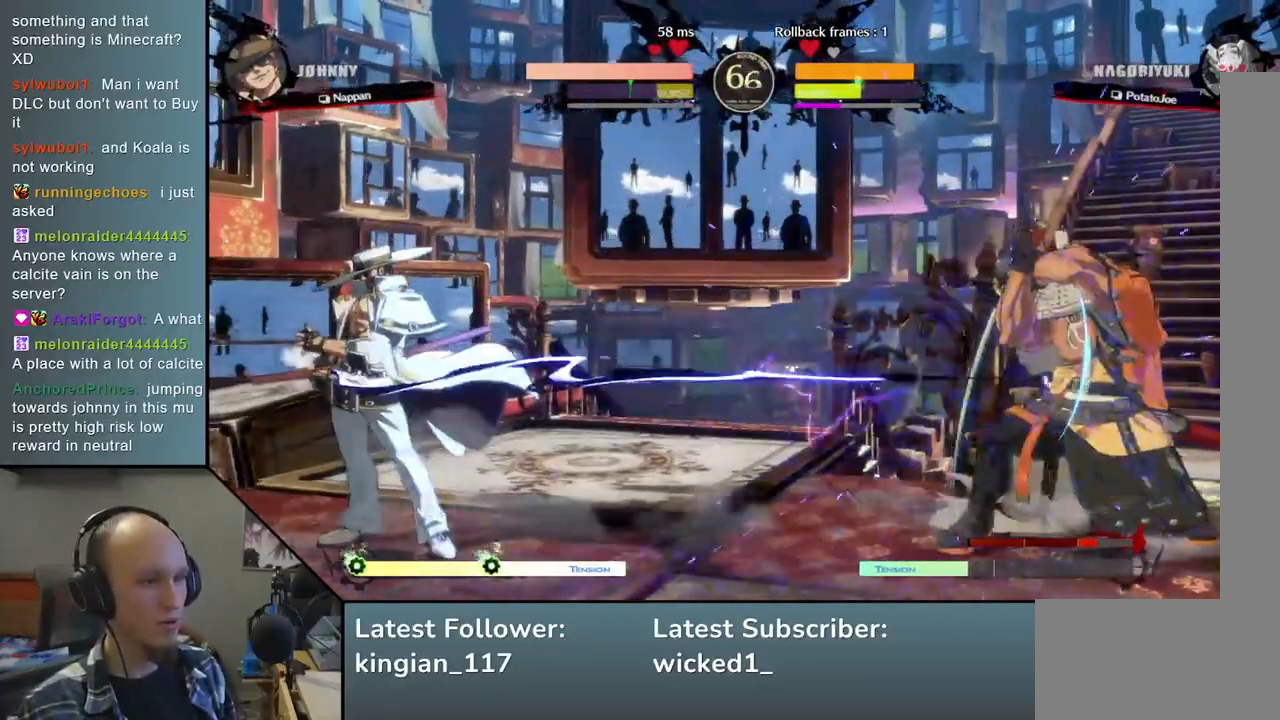
{"buttons": [], "left_stick": "down-right", "events": [[167, "left_stick", "down-right"], [267, "SQUARE", "down"], [400, "SQUARE", "up"]]}
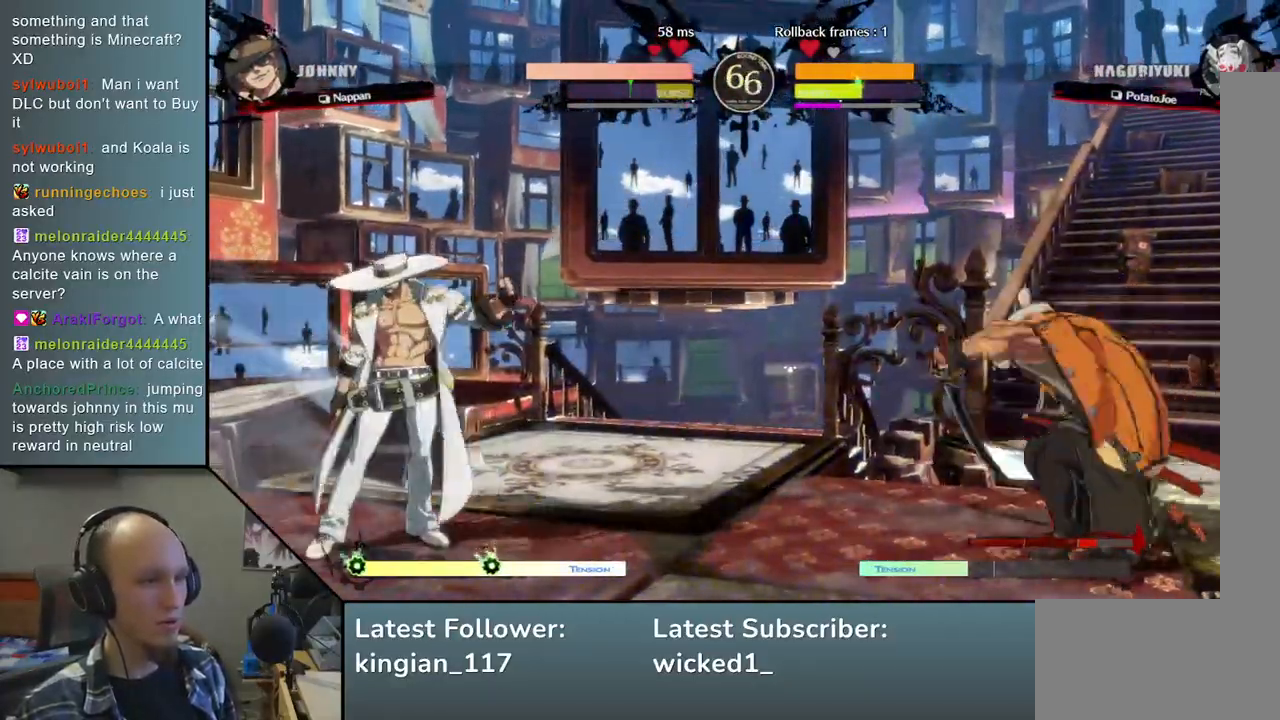
{"buttons": [], "left_stick": "right", "events": [[50, "SQUARE", "down"], [200, "SQUARE", "up"], [200, "left_stick", "right"]]}